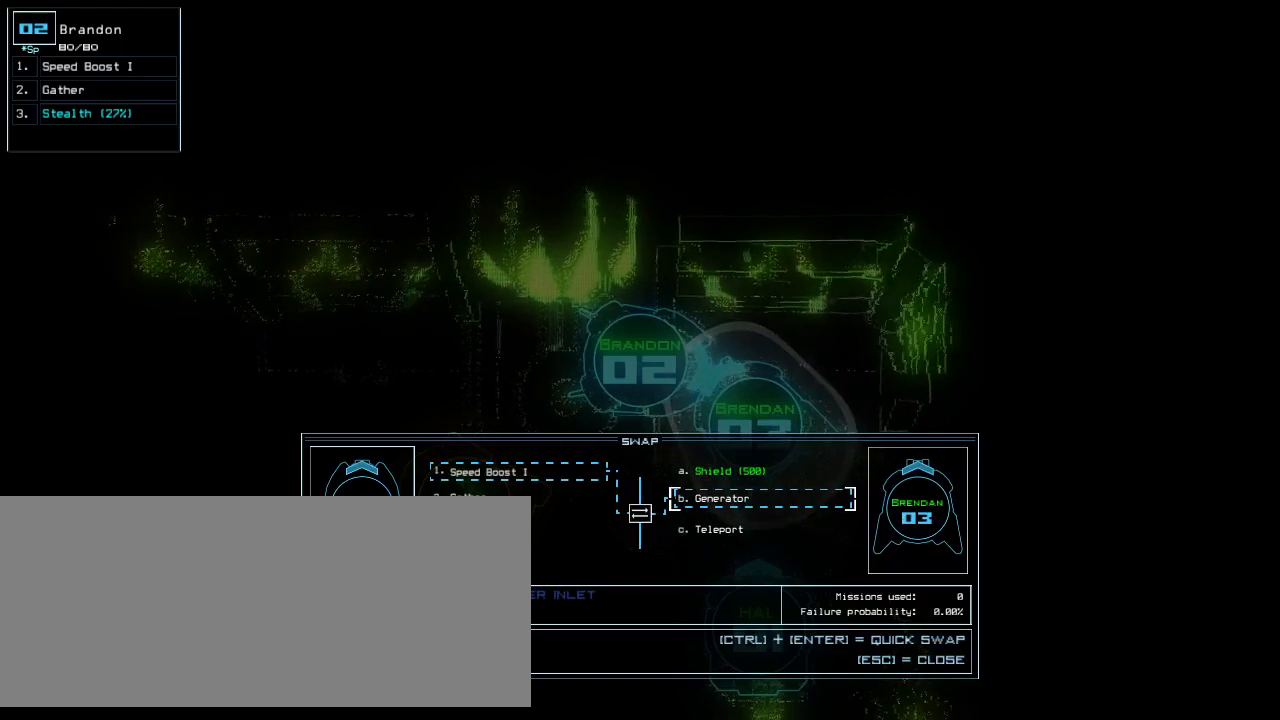
Gameplay with keyboard; each line is a JSON object with the keys held at the frame after it. "events" lists presses ("down") and releases ("up") of ".", "0", "1", "2", "3", "4", "5", "6", "7", "8", "9", "a", "b", "backspace", "c", "caps_lock", "comma", "ctrl_l", "ctrl_r", "d", "down", "e", "equals", "escape", "f", "f5", "g", "h", "i", "j", "k", "l", "left", "m", "minus", "n", "o", "p", "q", "quote", "r", "return", "right", "s", "semicolon", "shift_l", "shift_r", "space", "t", "tab", "tilde", "u", "up", "v", "w", "x", "y" and "z" between this image and that frame as [ms after this image, input, new state], when the widget could be followed in between. No other keys are recorded. Mouse input is not recorded.
{"keys": [], "events": []}
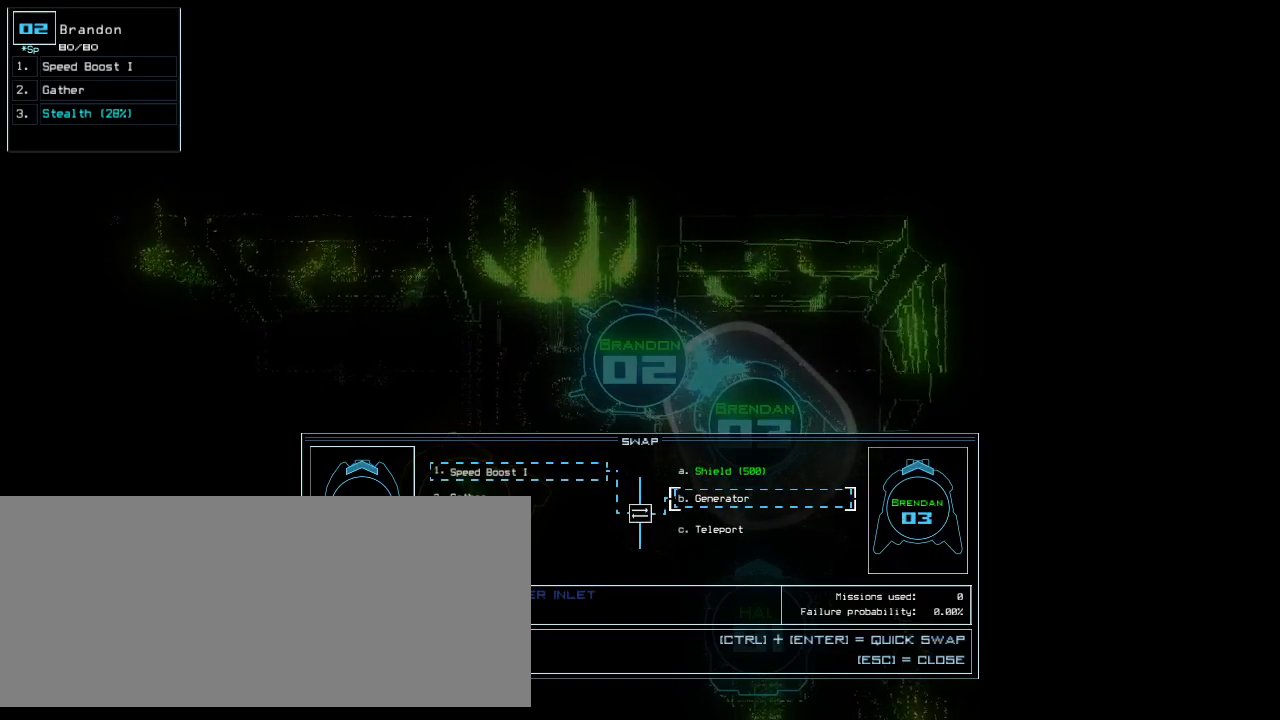
{"keys": [], "events": []}
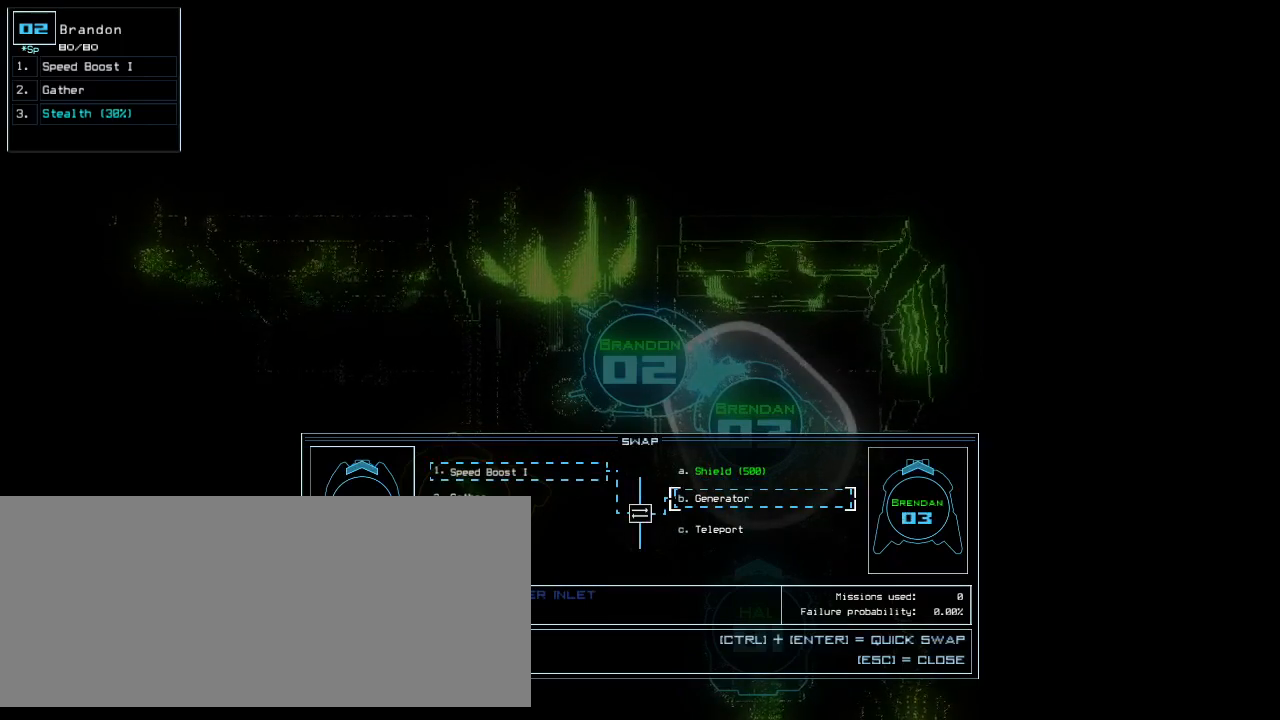
{"keys": [], "events": []}
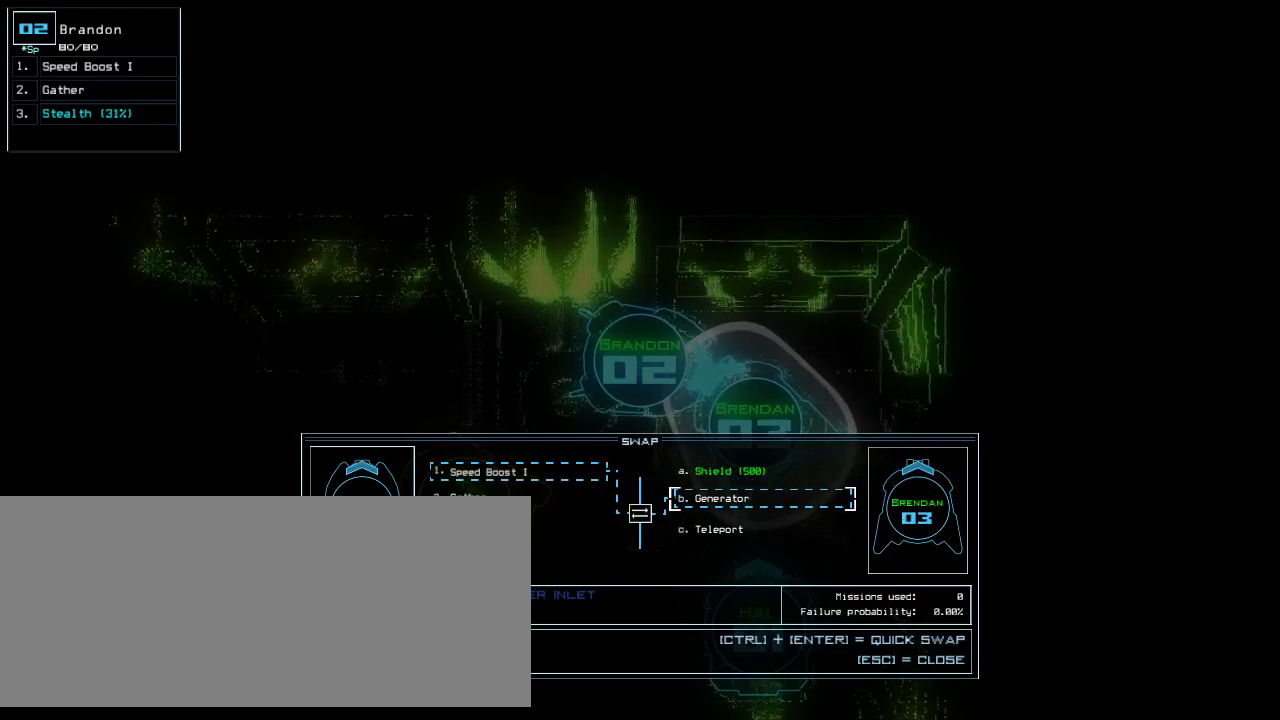
{"keys": [], "events": []}
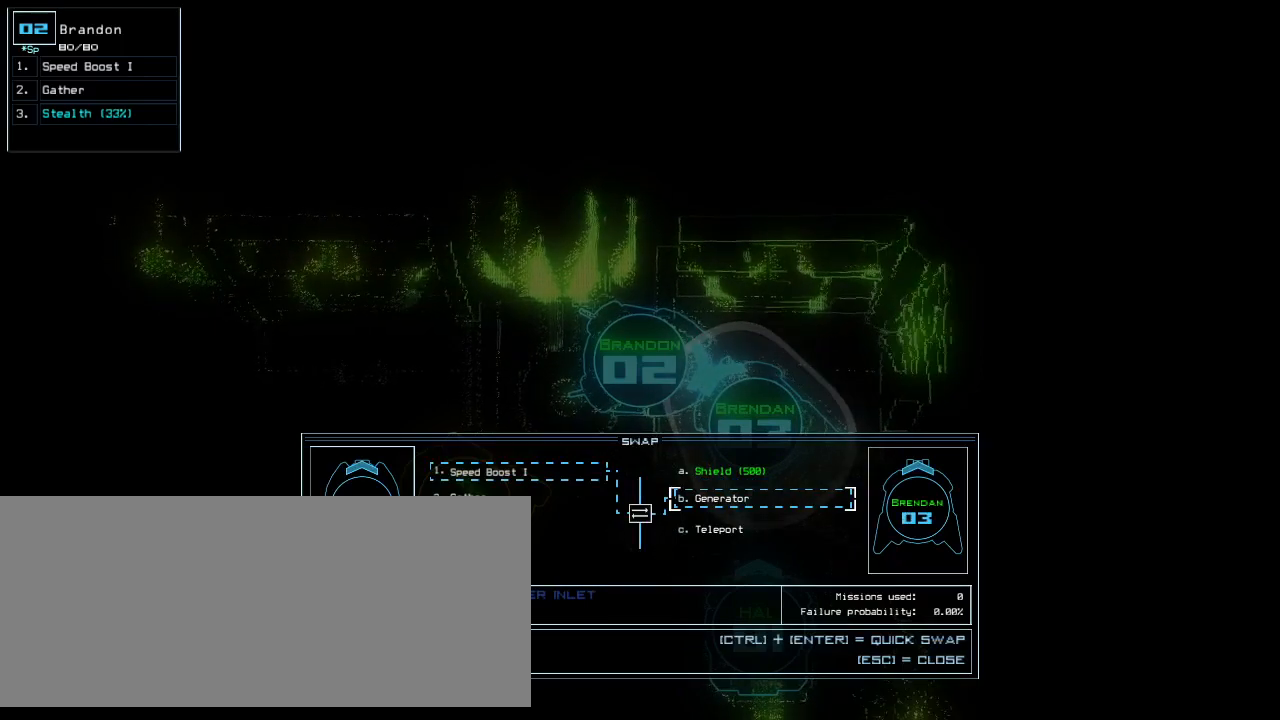
{"keys": [], "events": []}
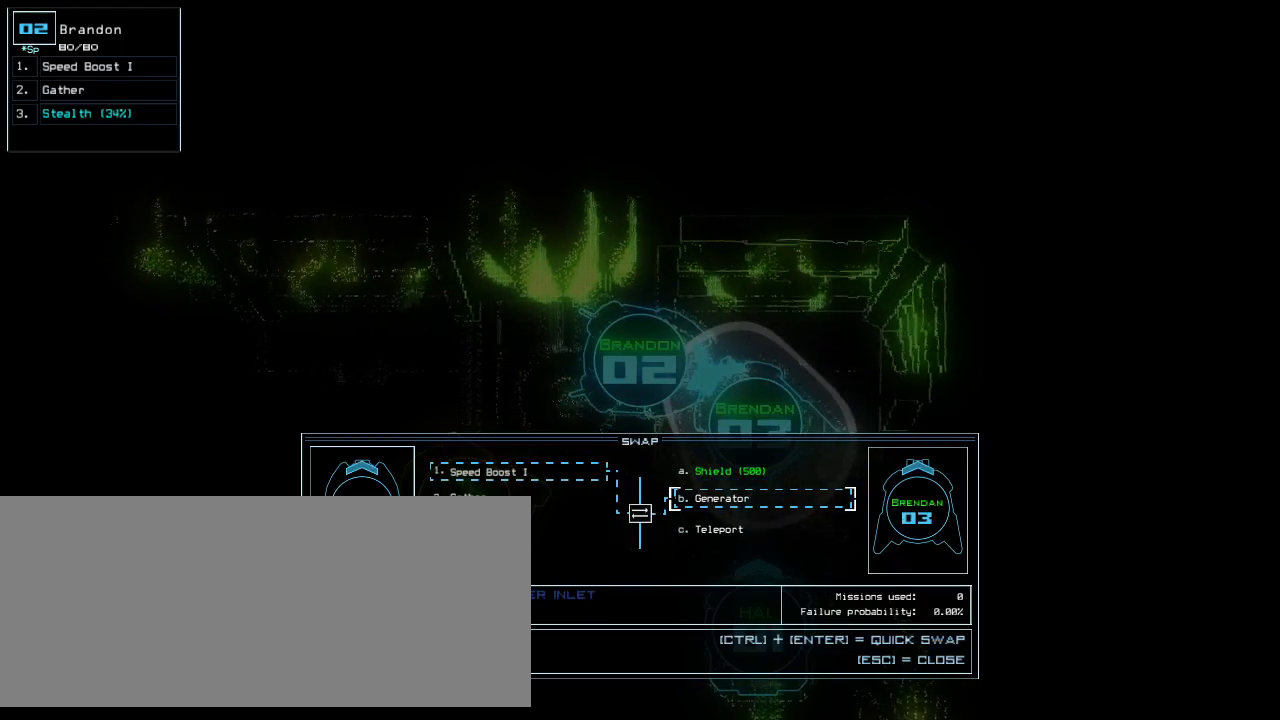
{"keys": [], "events": []}
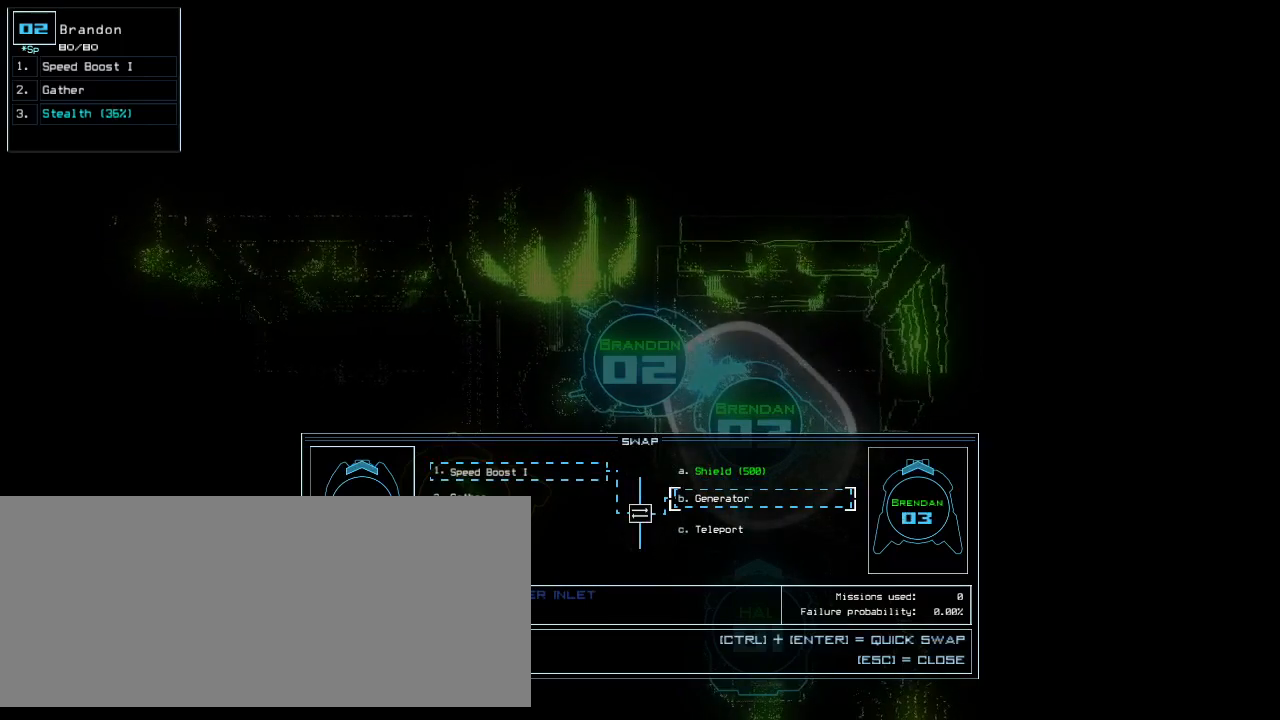
{"keys": [], "events": [[240, "down", "down"], [340, "down", "up"]]}
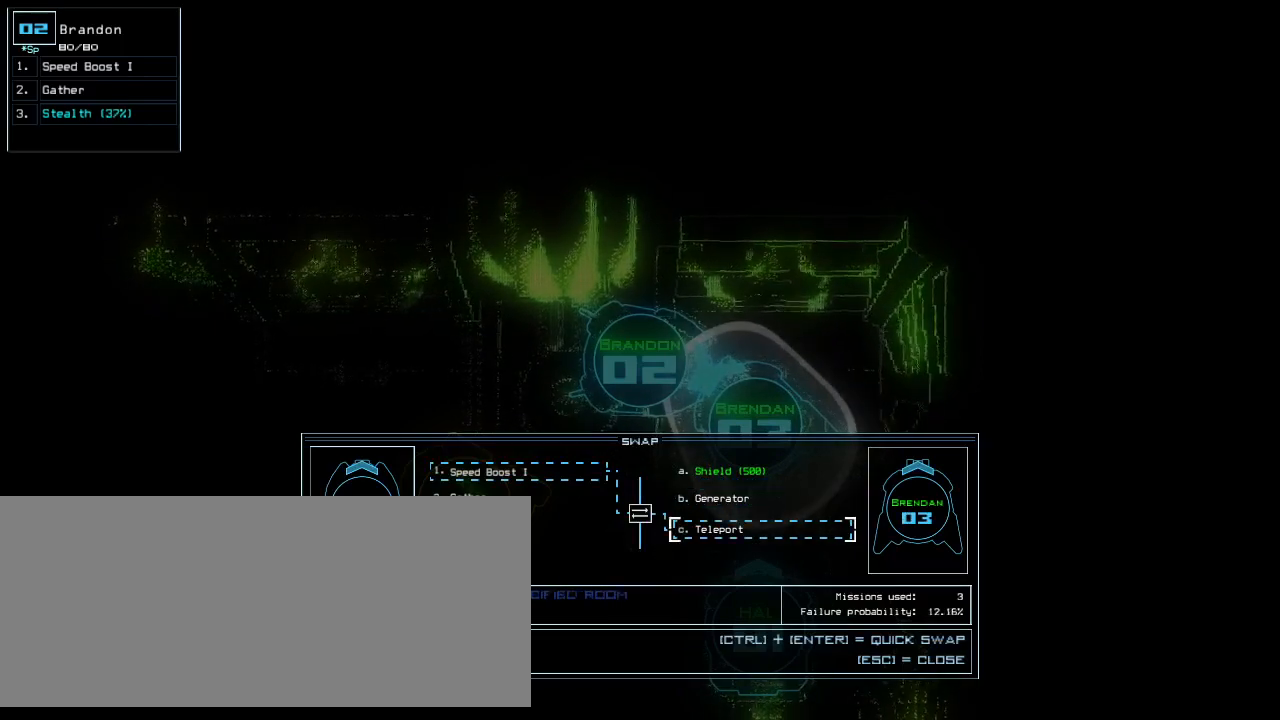
{"keys": [], "events": []}
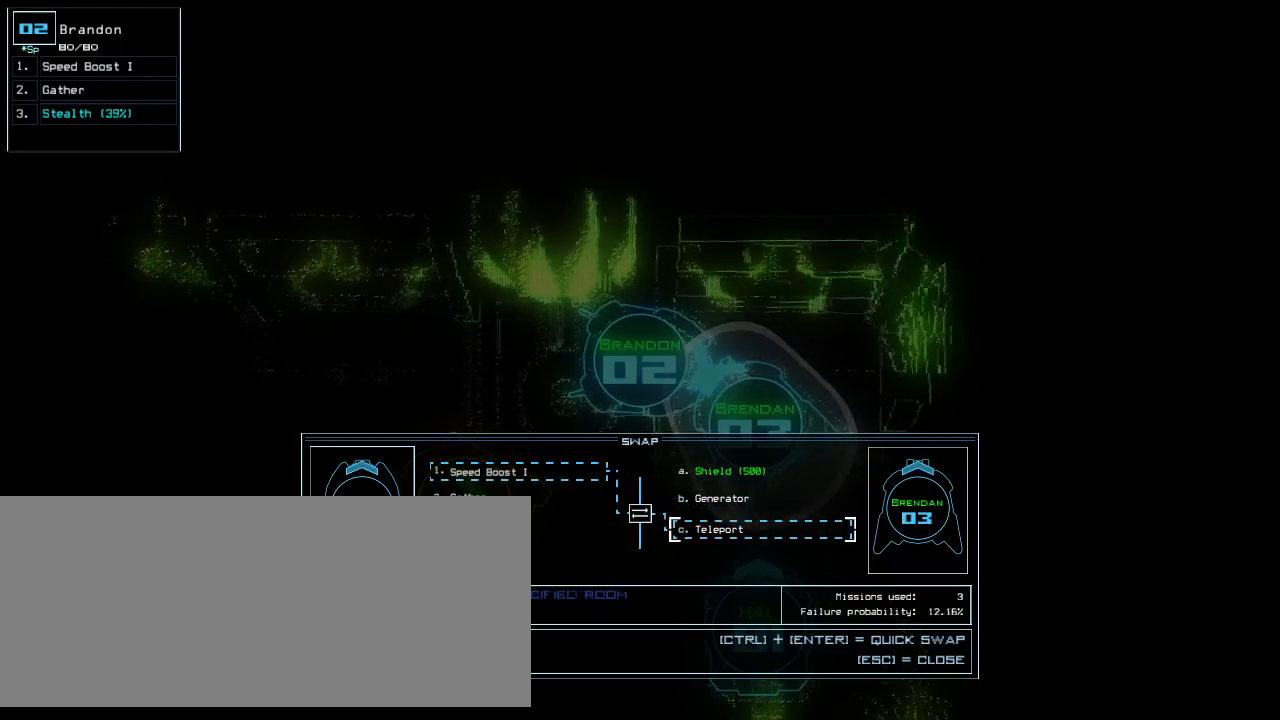
{"keys": [], "events": []}
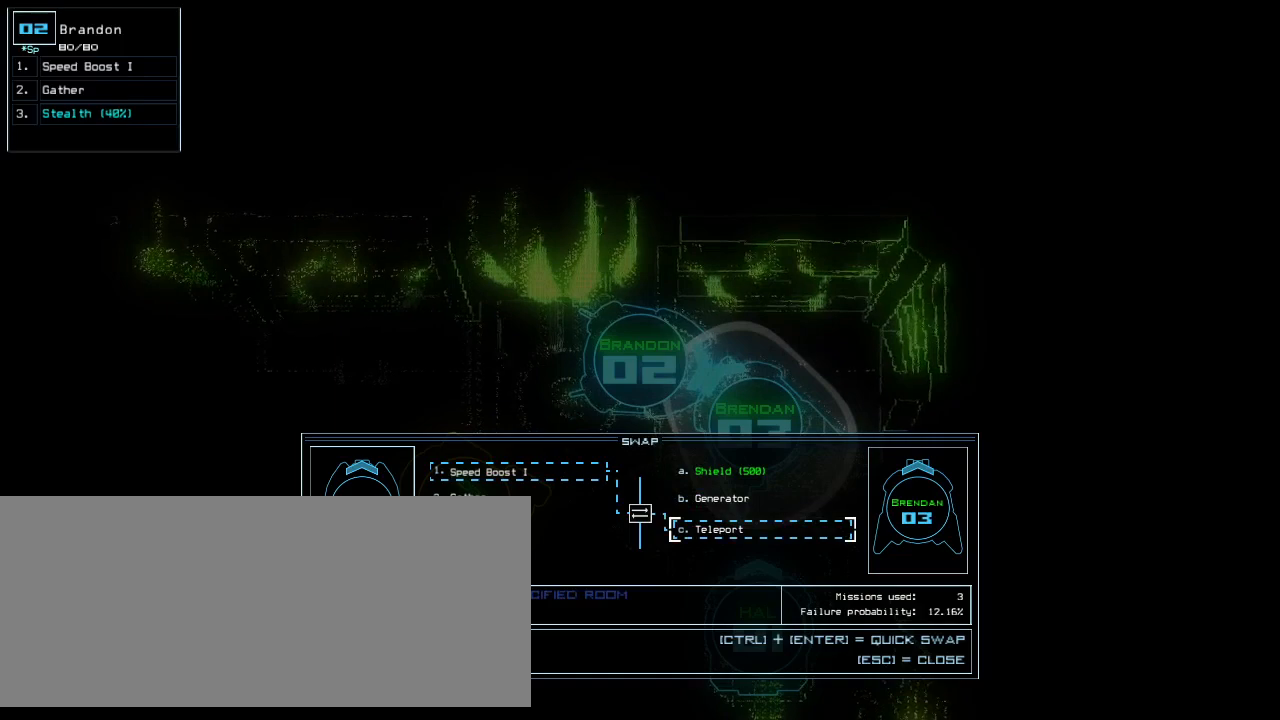
{"keys": [], "events": []}
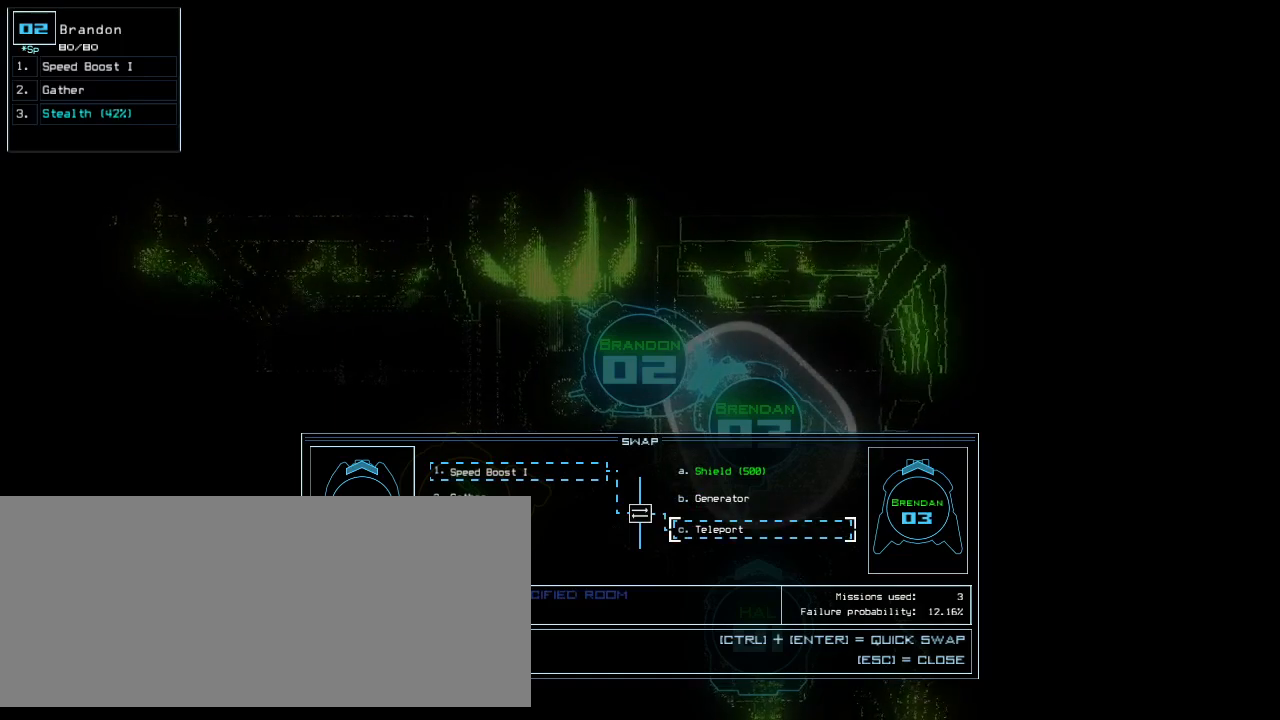
{"keys": [], "events": []}
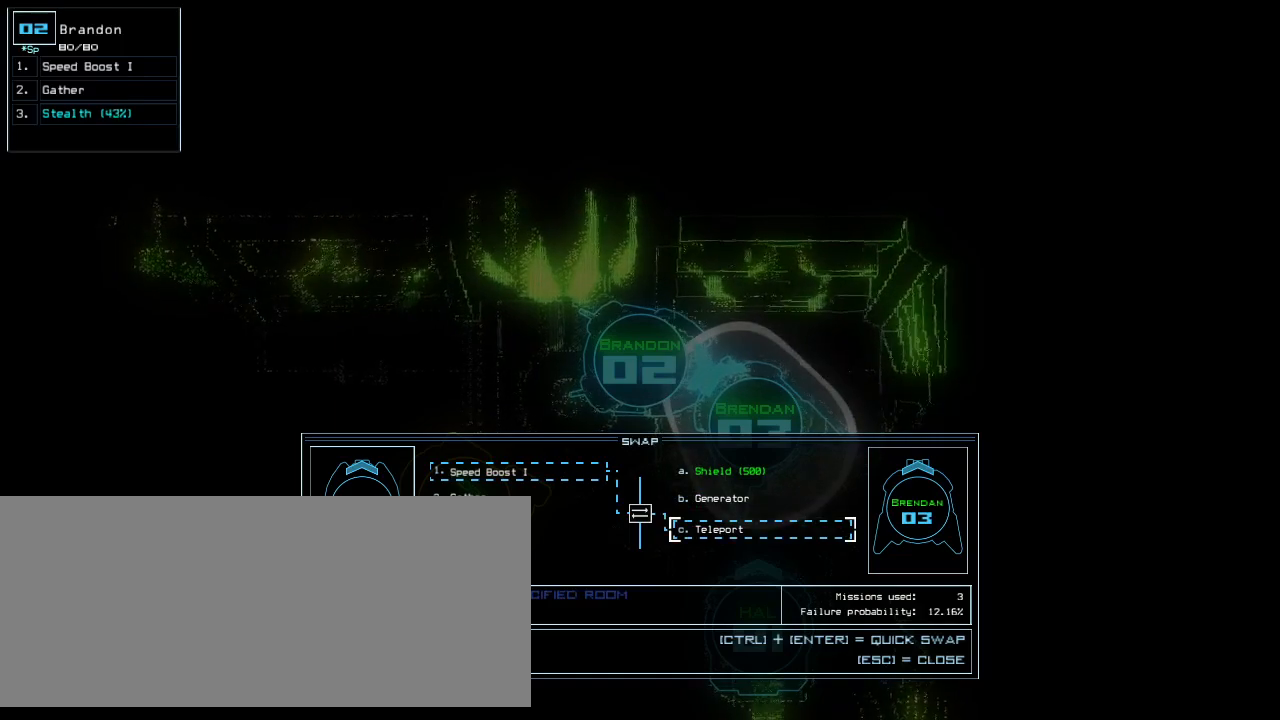
{"keys": ["up"], "events": [[480, "up", "down"]]}
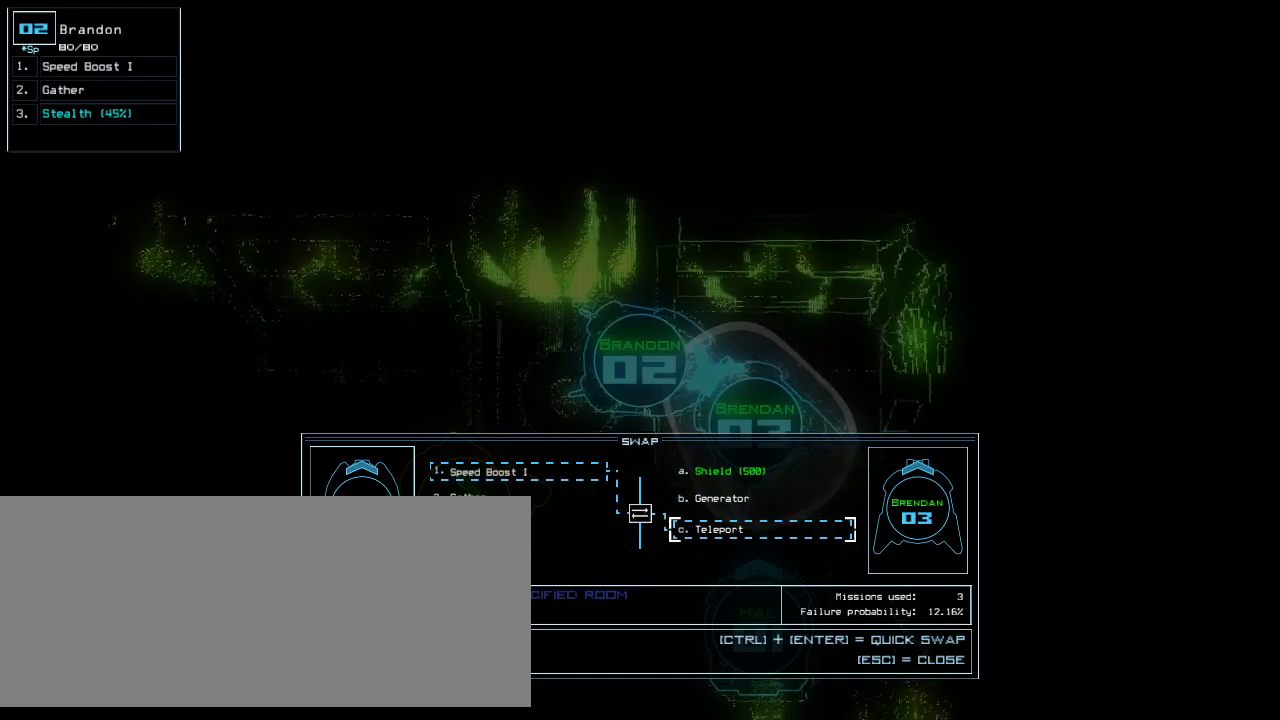
{"keys": [], "events": [[60, "up", "up"], [120, "up", "down"], [220, "up", "up"]]}
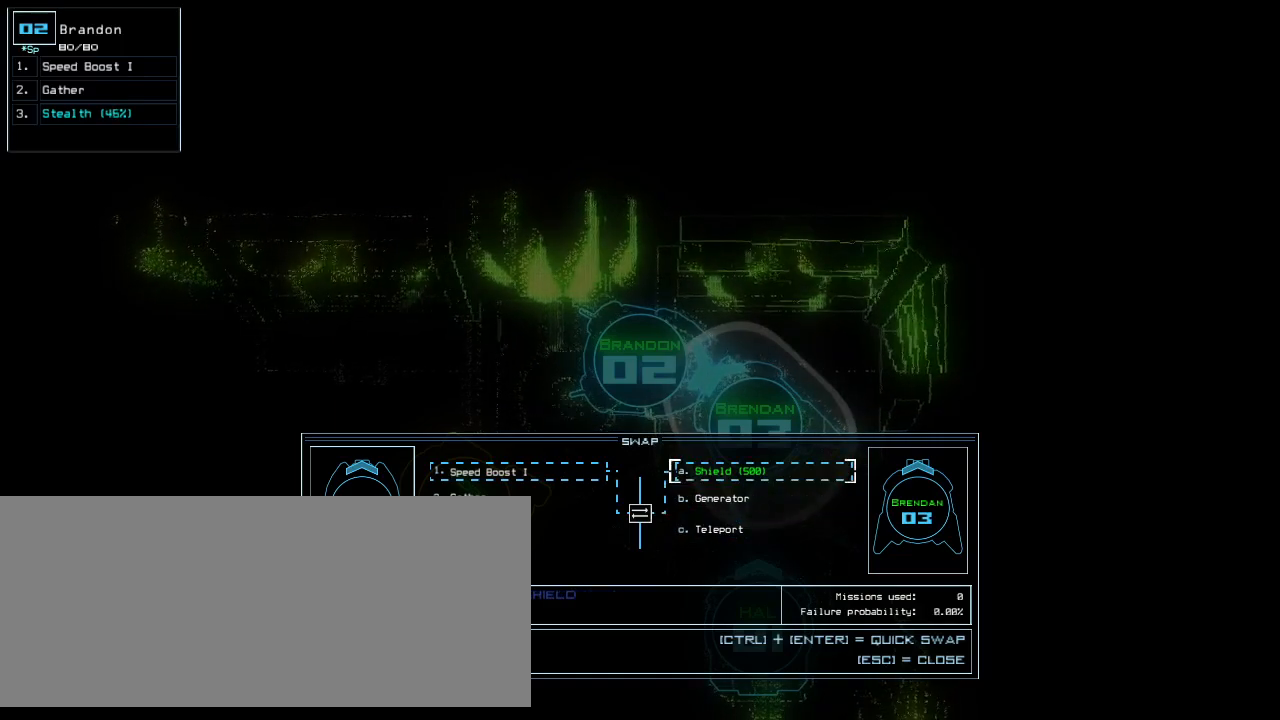
{"keys": [], "events": []}
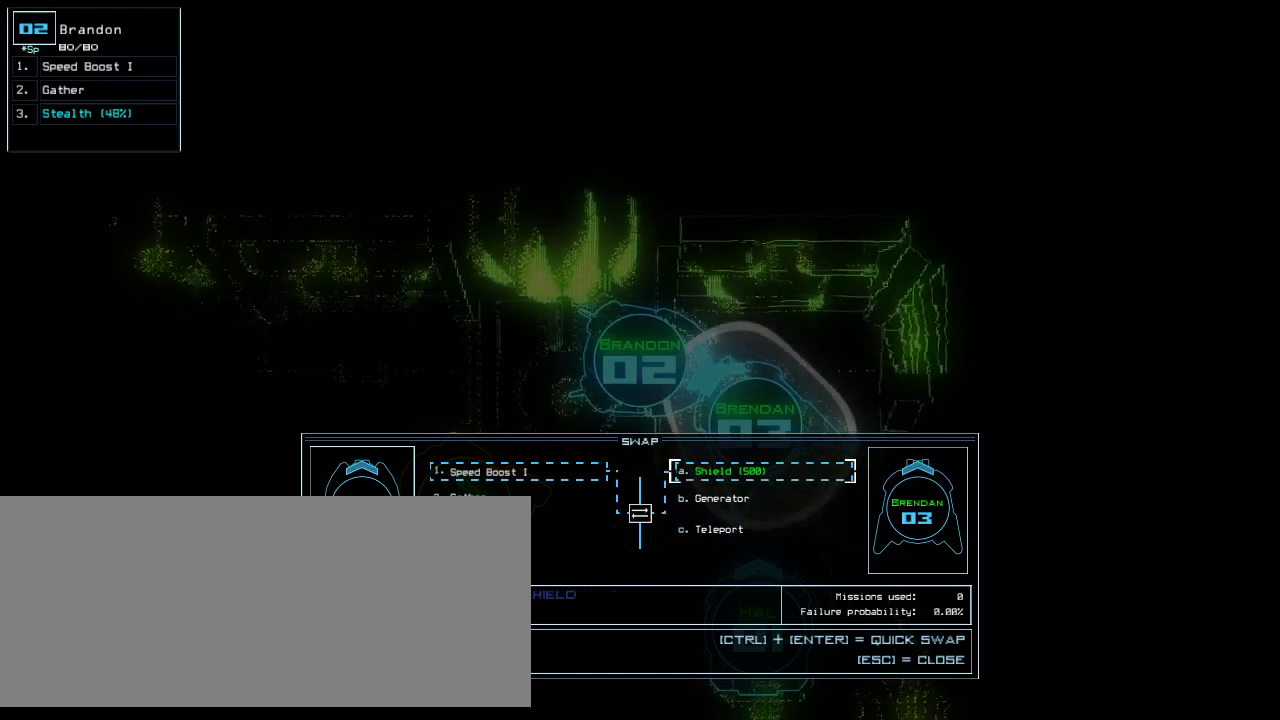
{"keys": [], "events": []}
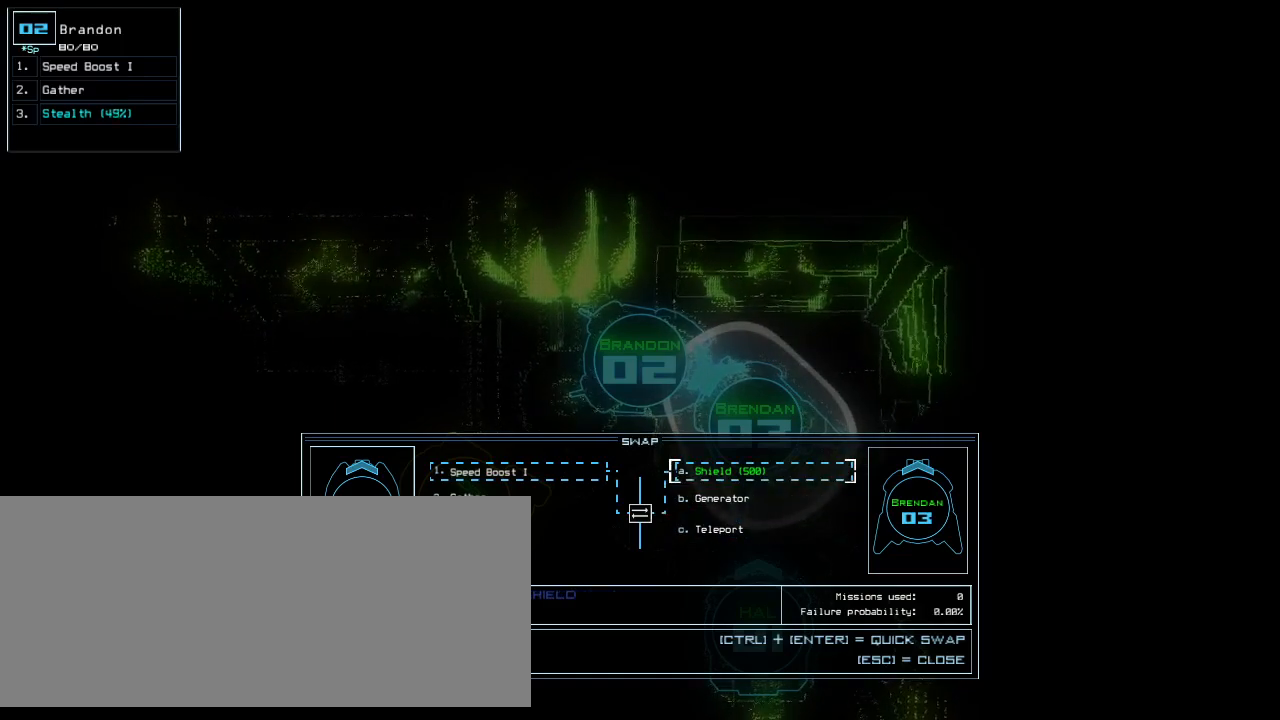
{"keys": ["down"], "events": [[240, "left", "down"], [300, "left", "up"], [500, "down", "down"]]}
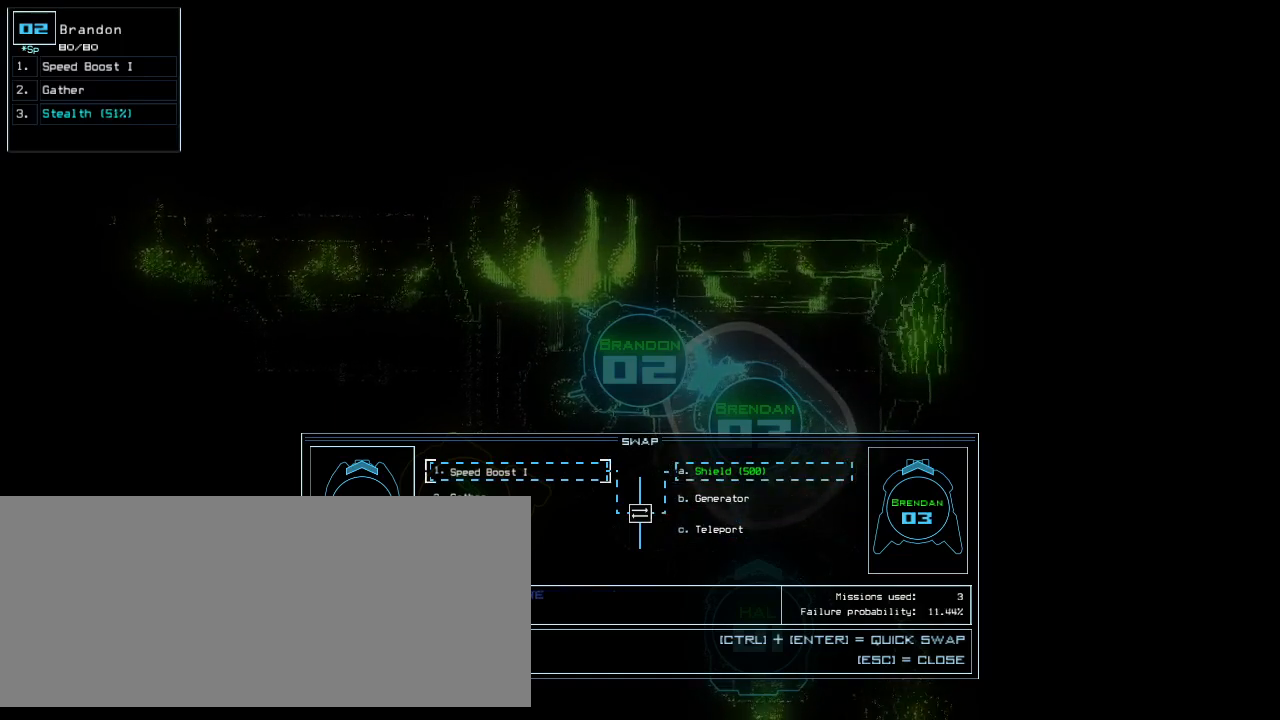
{"keys": [], "events": [[80, "down", "up"]]}
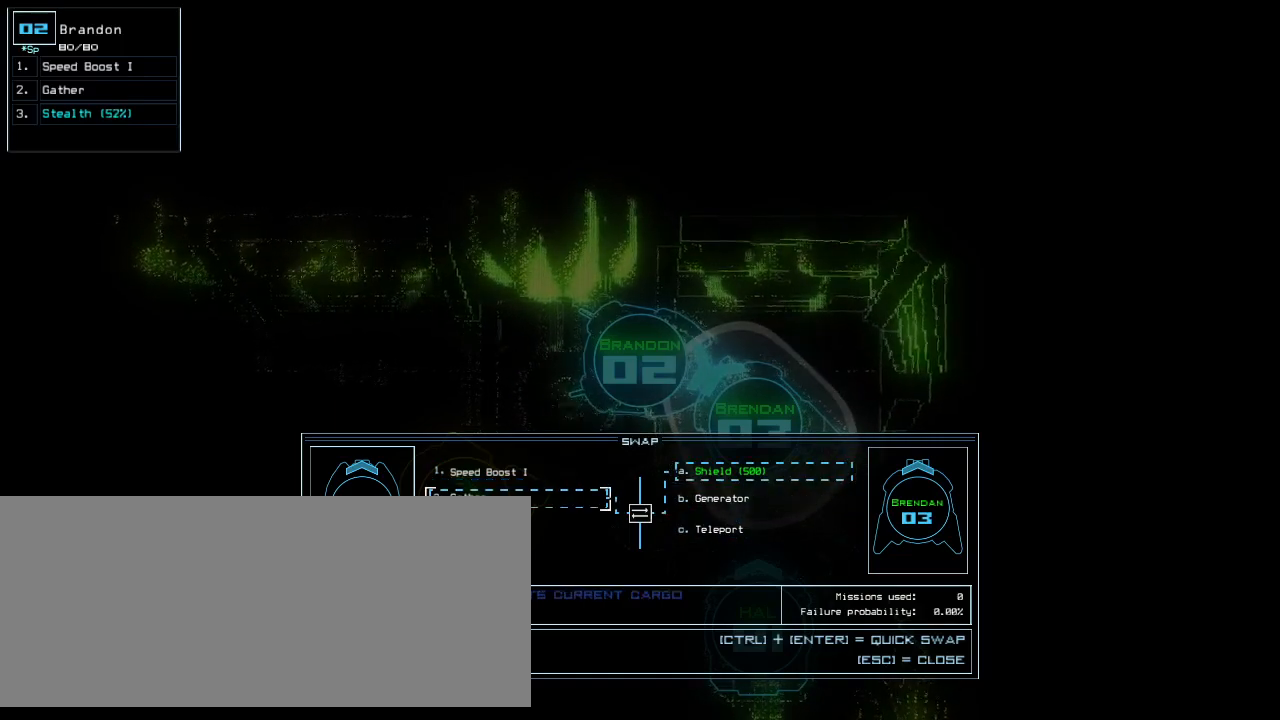
{"keys": [], "events": []}
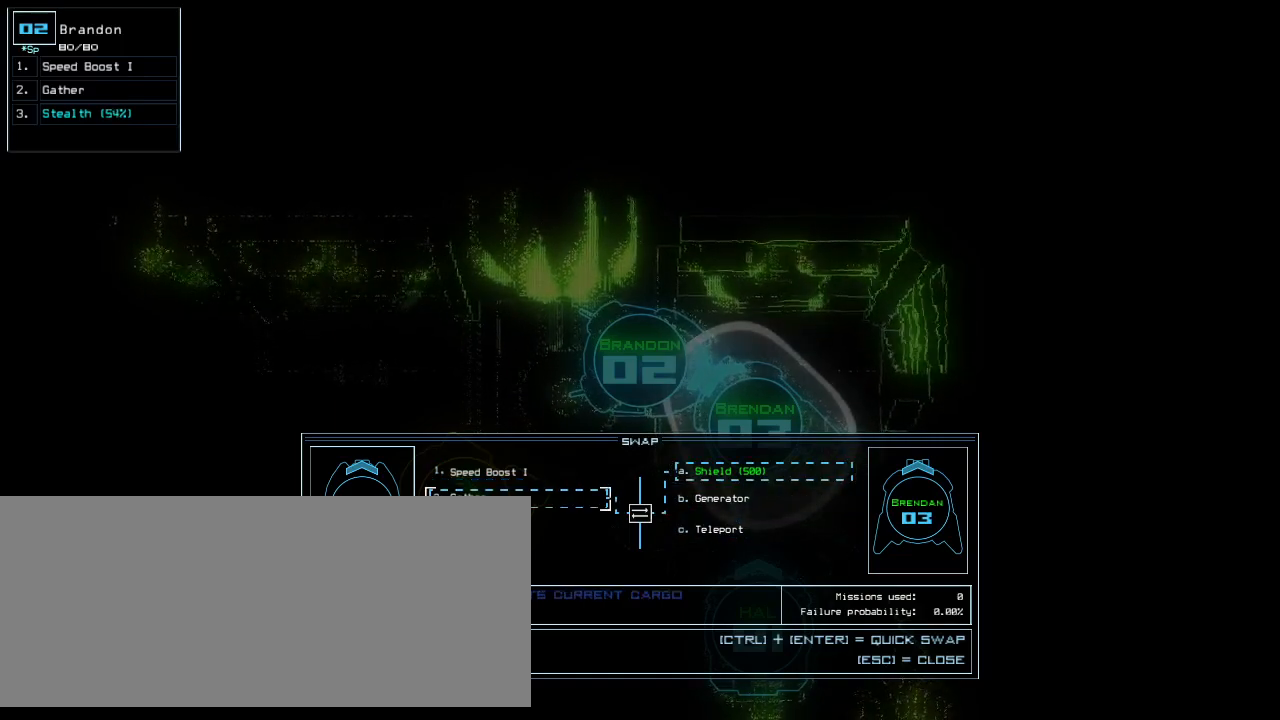
{"keys": [], "events": []}
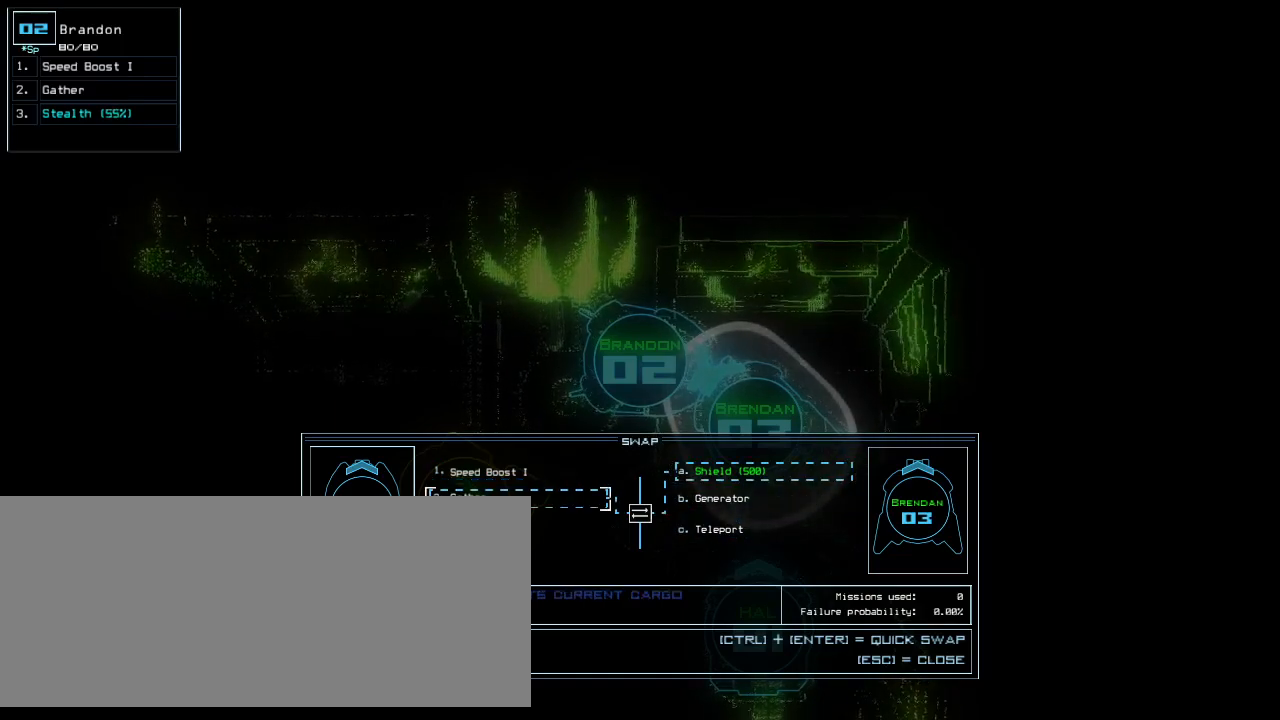
{"keys": [], "events": [[300, "escape", "down"], [380, "escape", "up"]]}
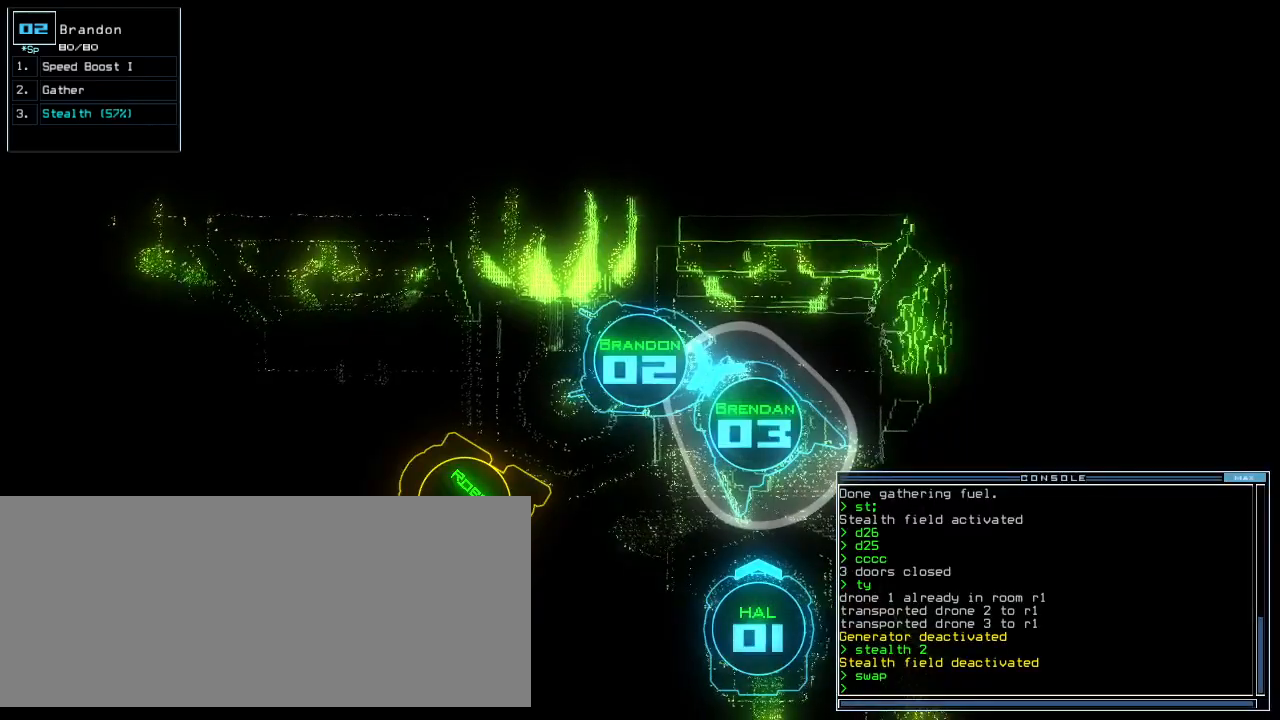
{"keys": [], "events": []}
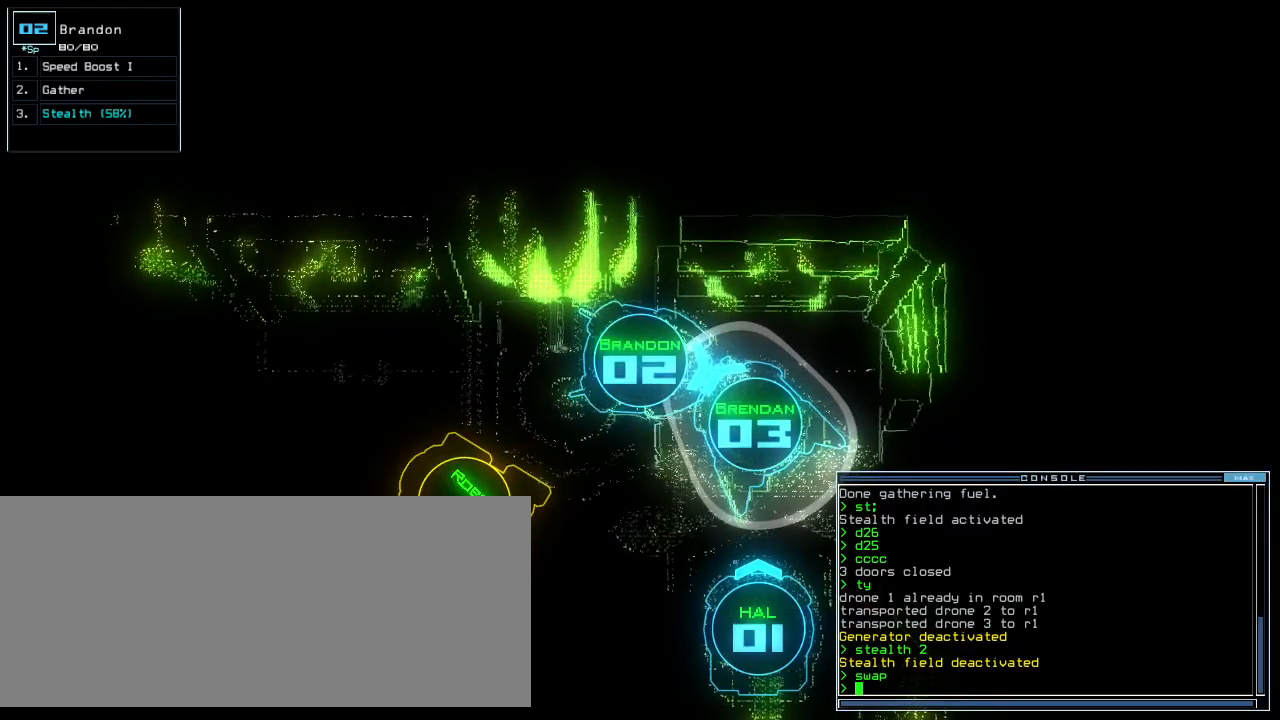
{"keys": [], "events": []}
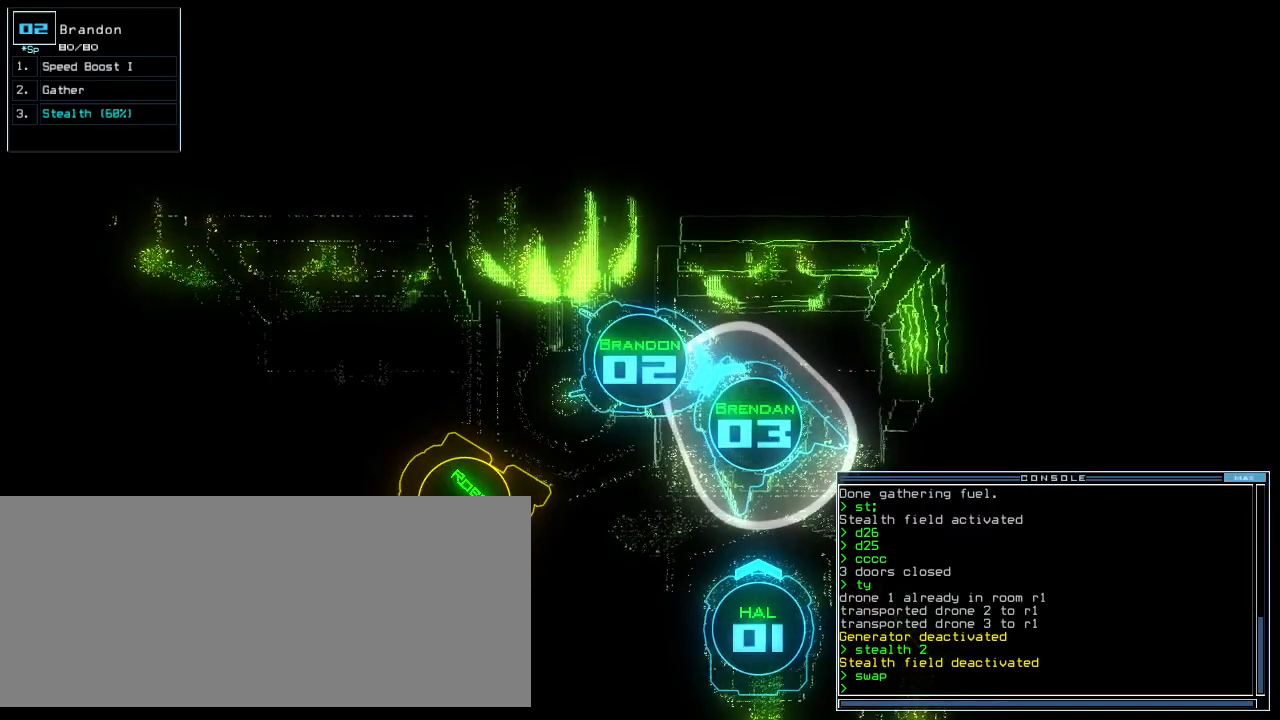
{"keys": [], "events": [[60, "3", "down"], [140, "3", "up"], [360, "right", "down"], [440, "right", "up"]]}
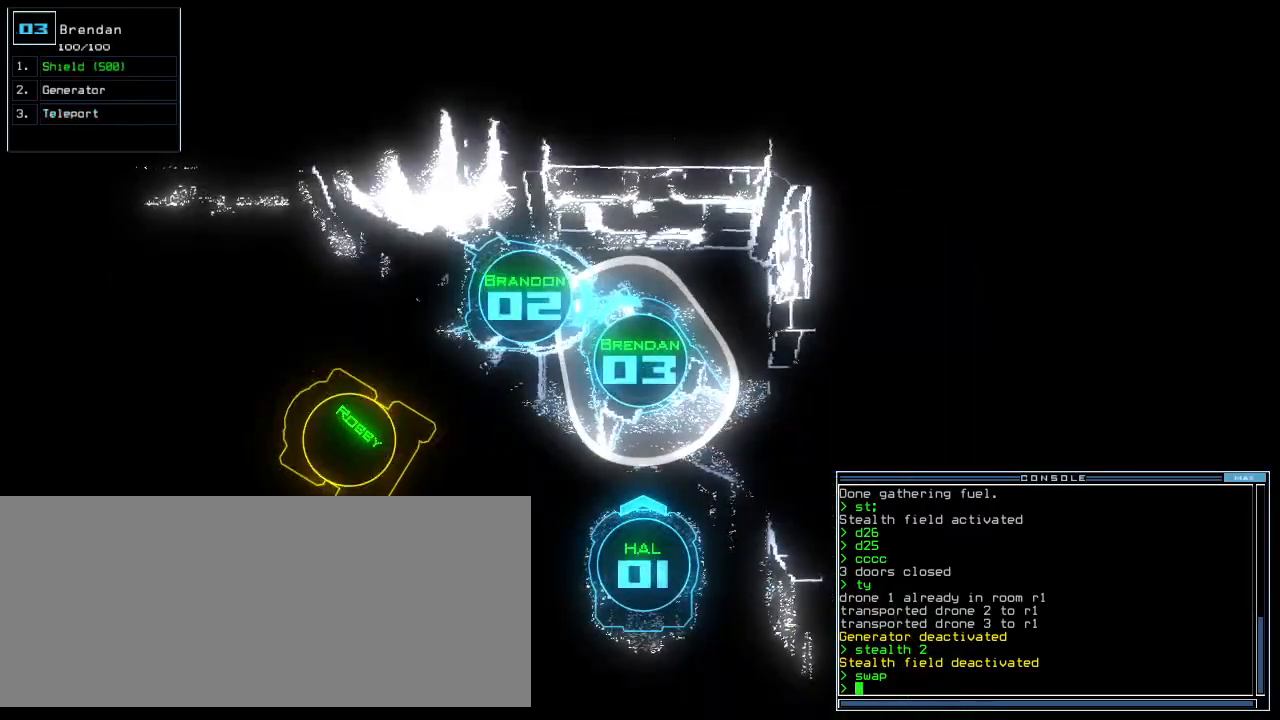
{"keys": [], "events": [[80, "space", "down"], [140, "space", "up"]]}
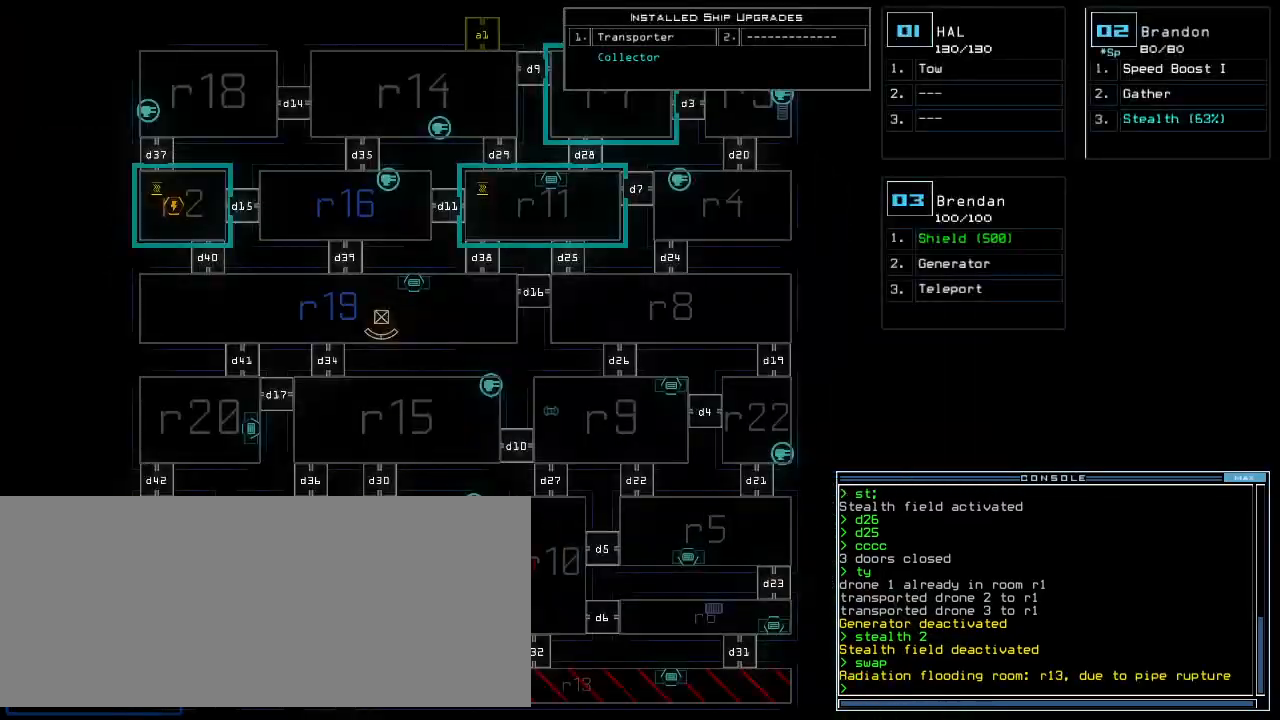
{"keys": [], "events": []}
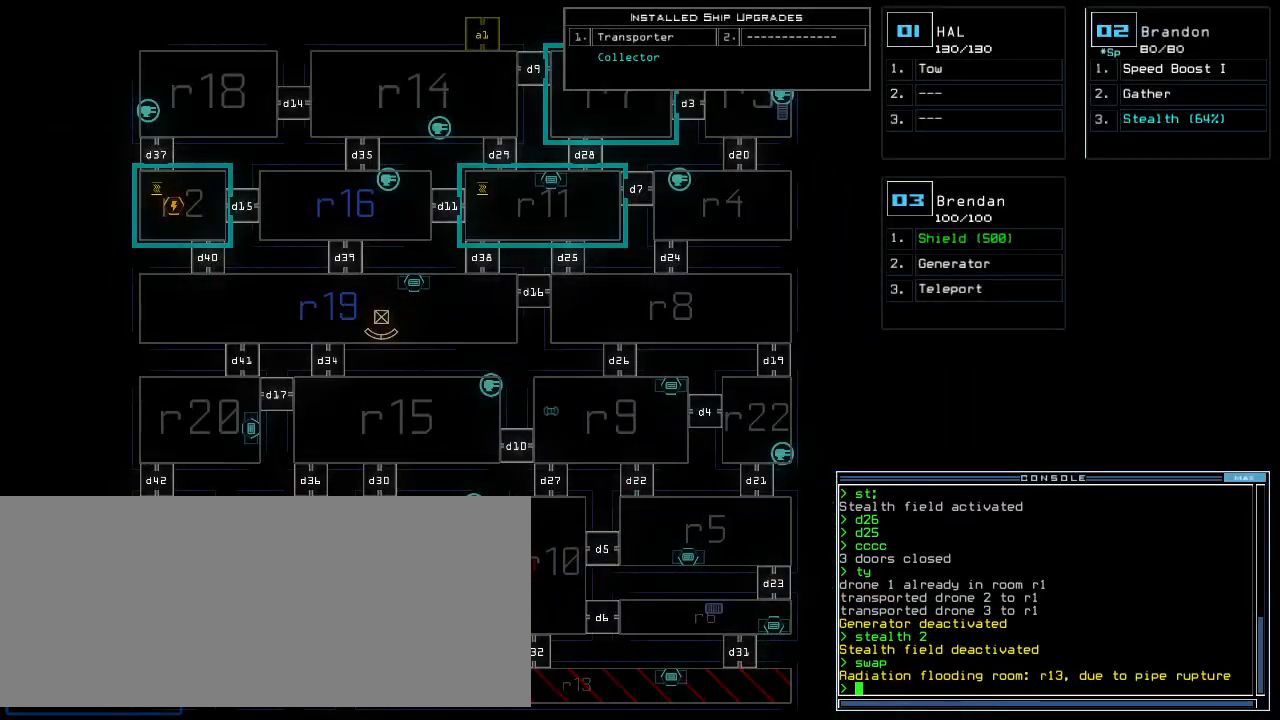
{"keys": ["down"], "events": [[220, "right", "down"], [320, "right", "up"], [380, "down", "down"]]}
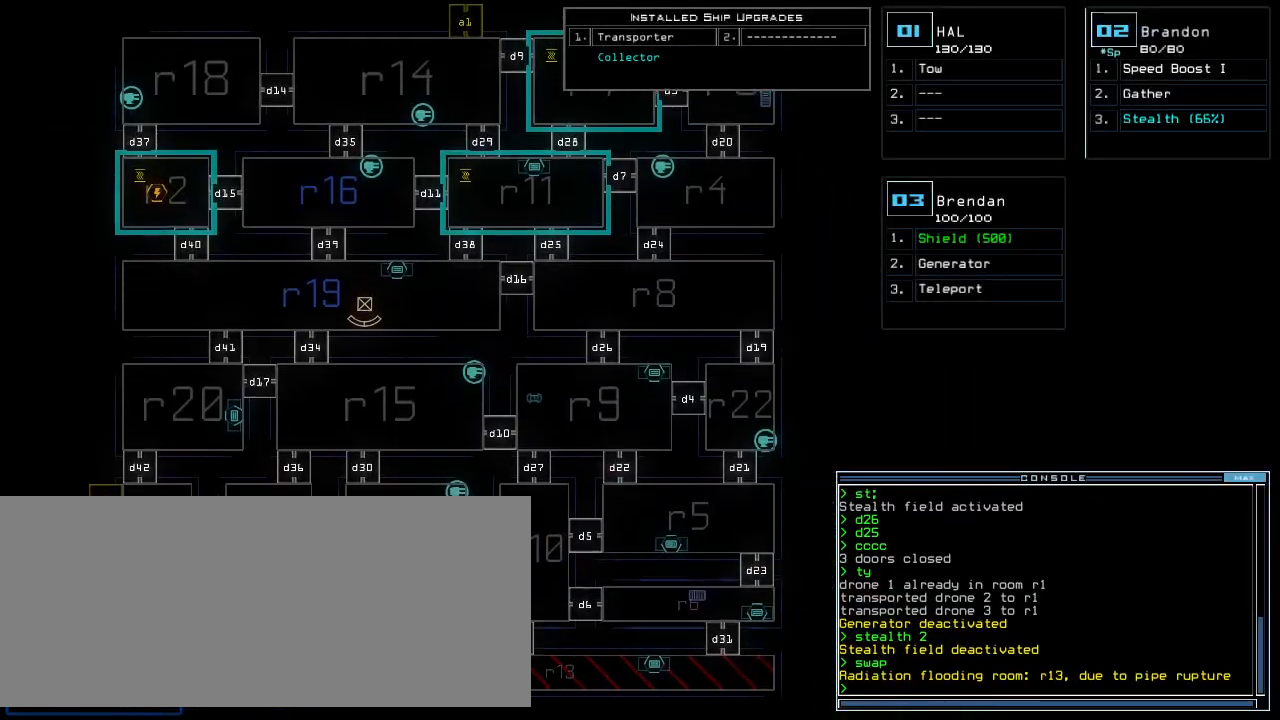
{"keys": ["down"]}
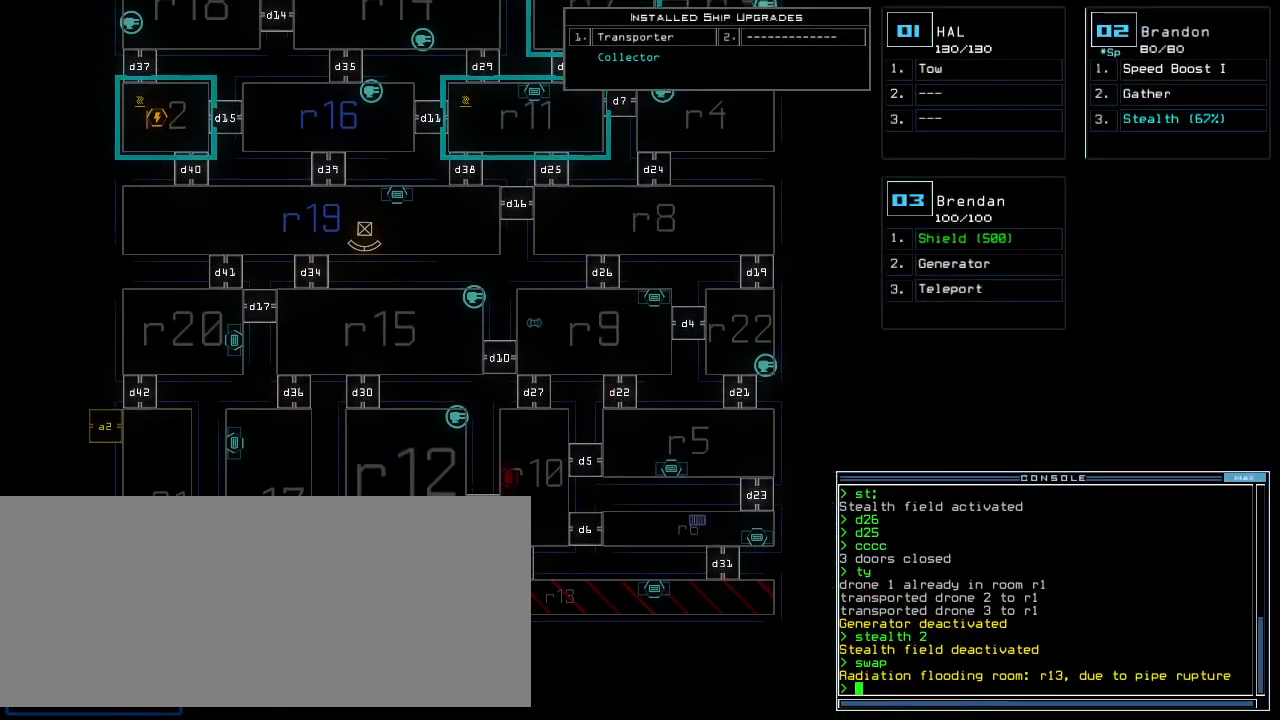
{"keys": ["up"], "events": [[60, "down", "up"], [180, "up", "down"]]}
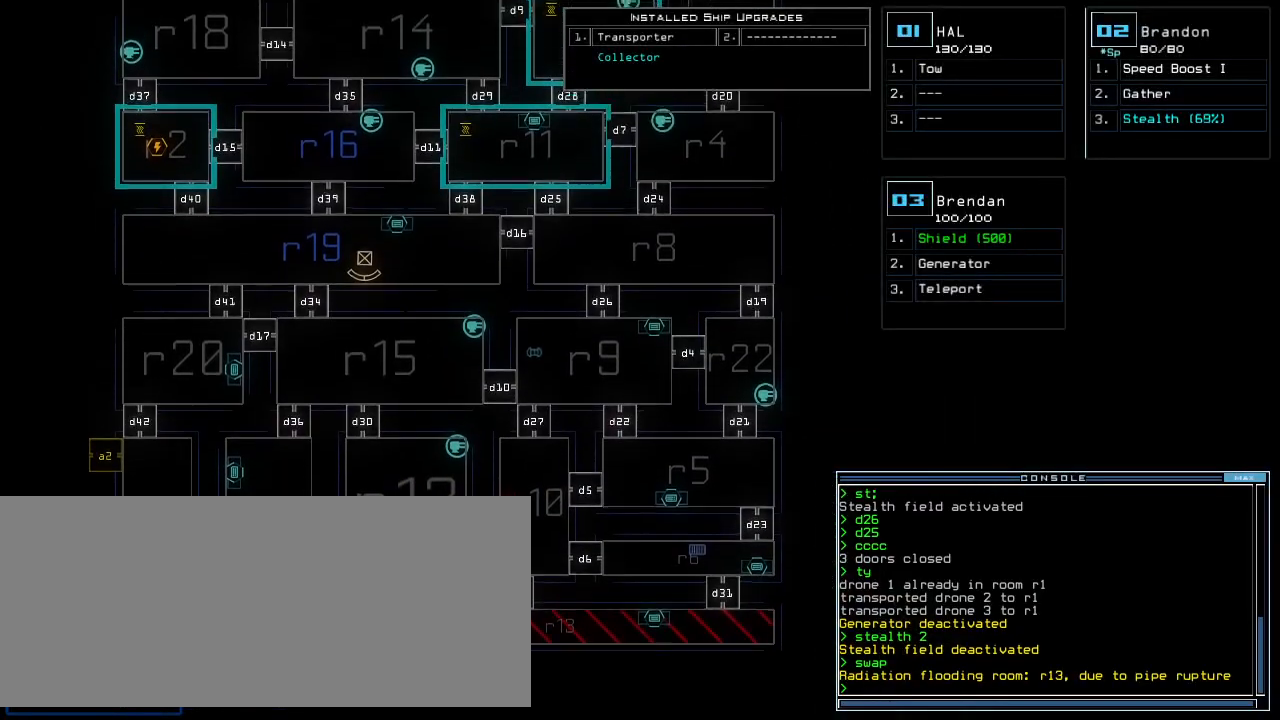
{"keys": [], "events": [[420, "up", "up"]]}
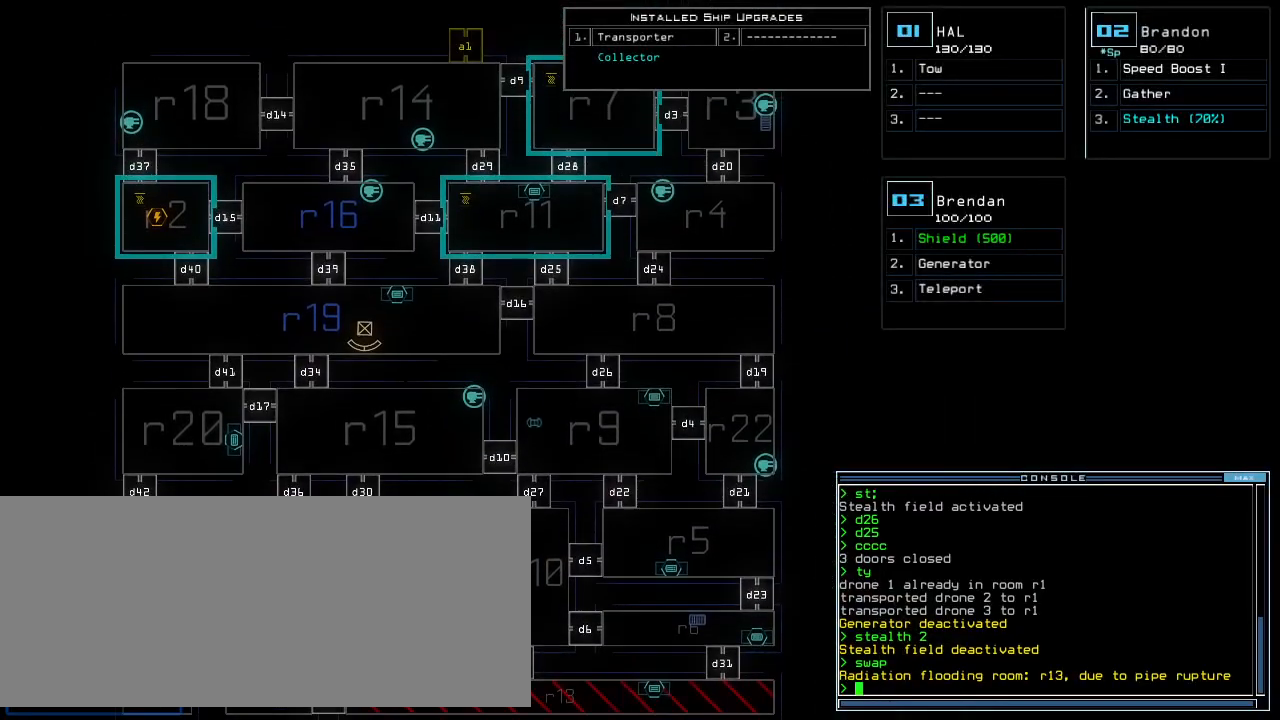
{"keys": [], "events": [[200, "up", "down"], [500, "up", "up"]]}